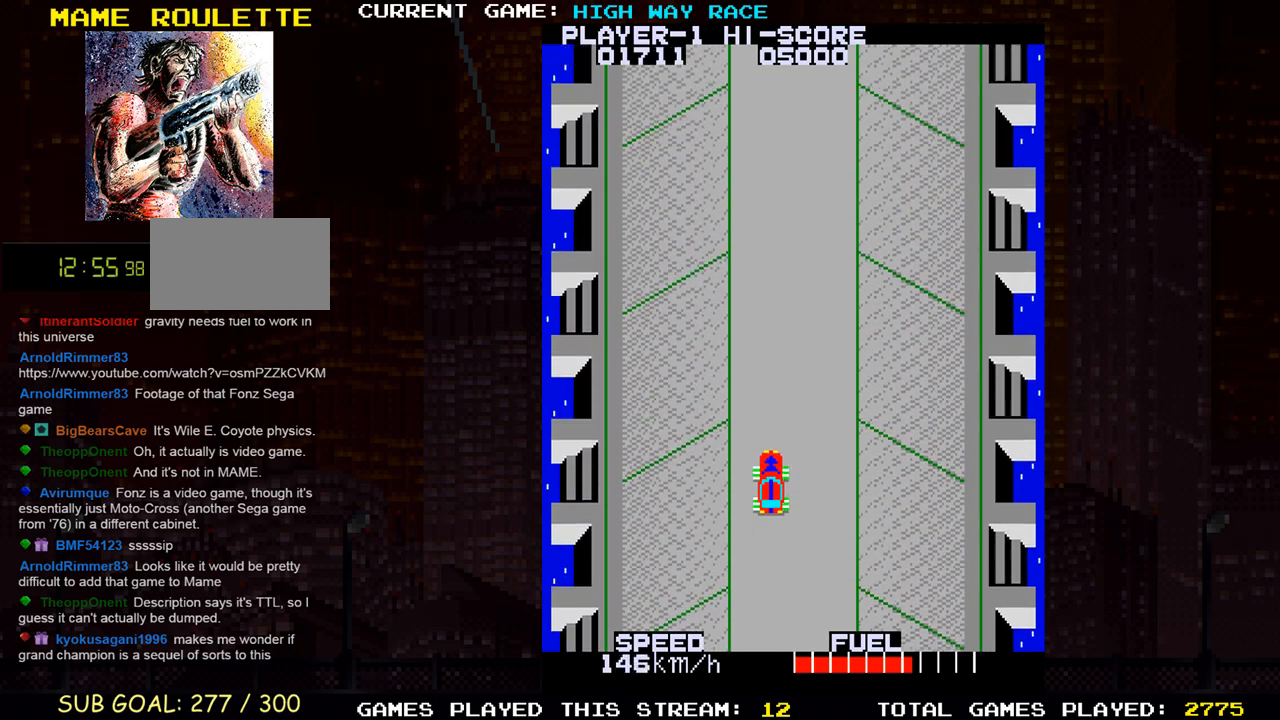
Gameplay with a controller (arcade stick); each line is a JSON object with the inputs held at the frame after it. "events" lists button and stick changes between this image and that frame as [ms after this image, input, new state], when the widget could be followed in between. Not read: L3 R3 other_buttons.
{"buttons": [], "left_stick": "center", "events": []}
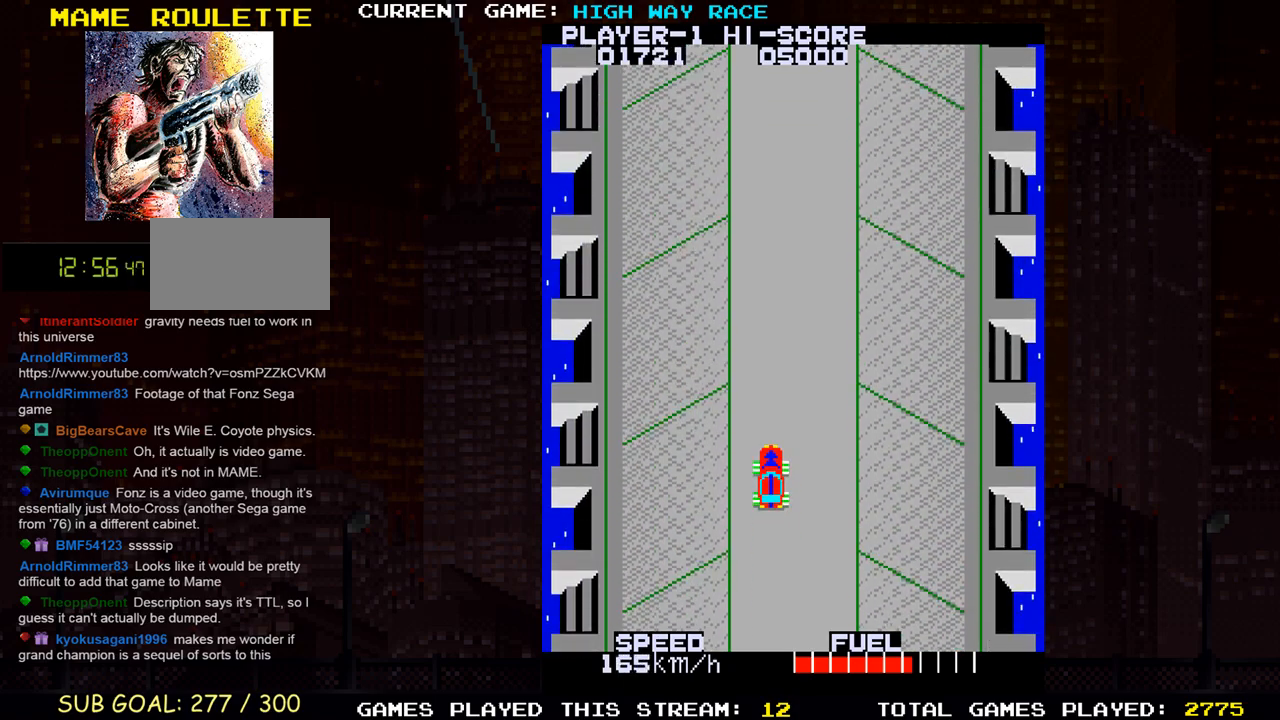
{"buttons": [], "left_stick": "center", "events": [[167, "left_stick", "left"], [217, "left_stick", "center"]]}
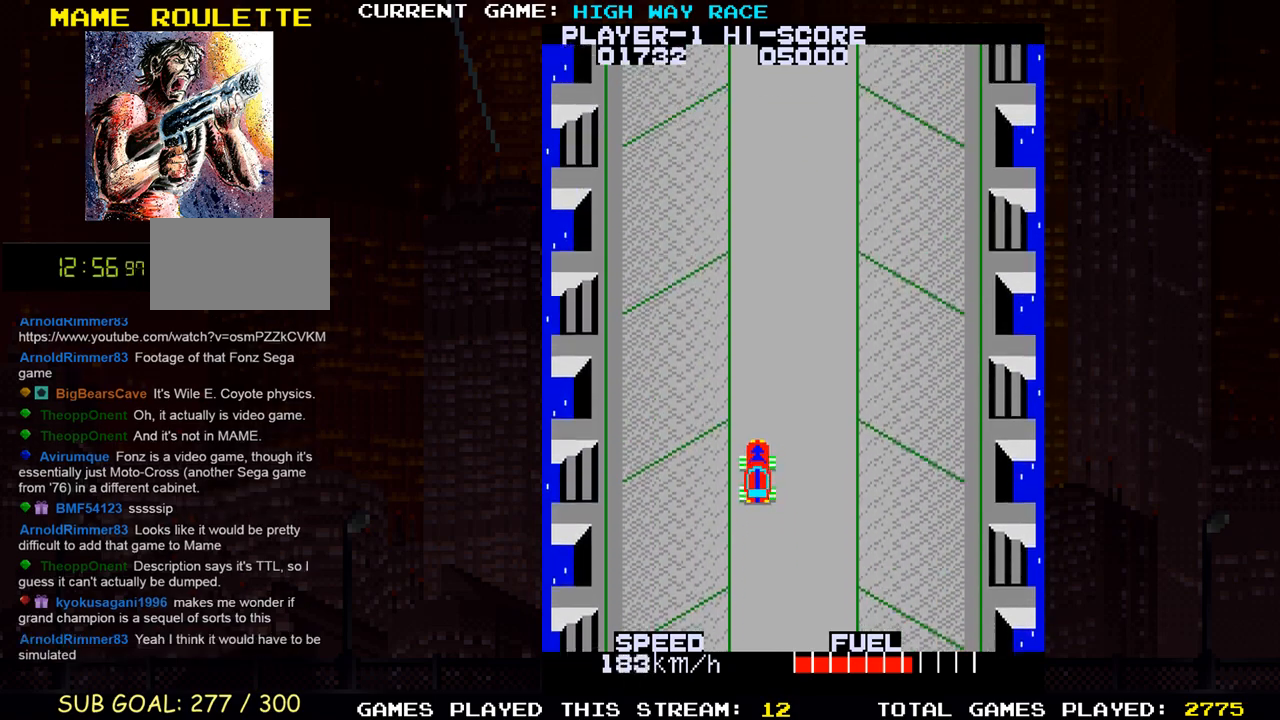
{"buttons": [], "left_stick": "center", "events": [[200, "left_stick", "down"], [333, "left_stick", "center"]]}
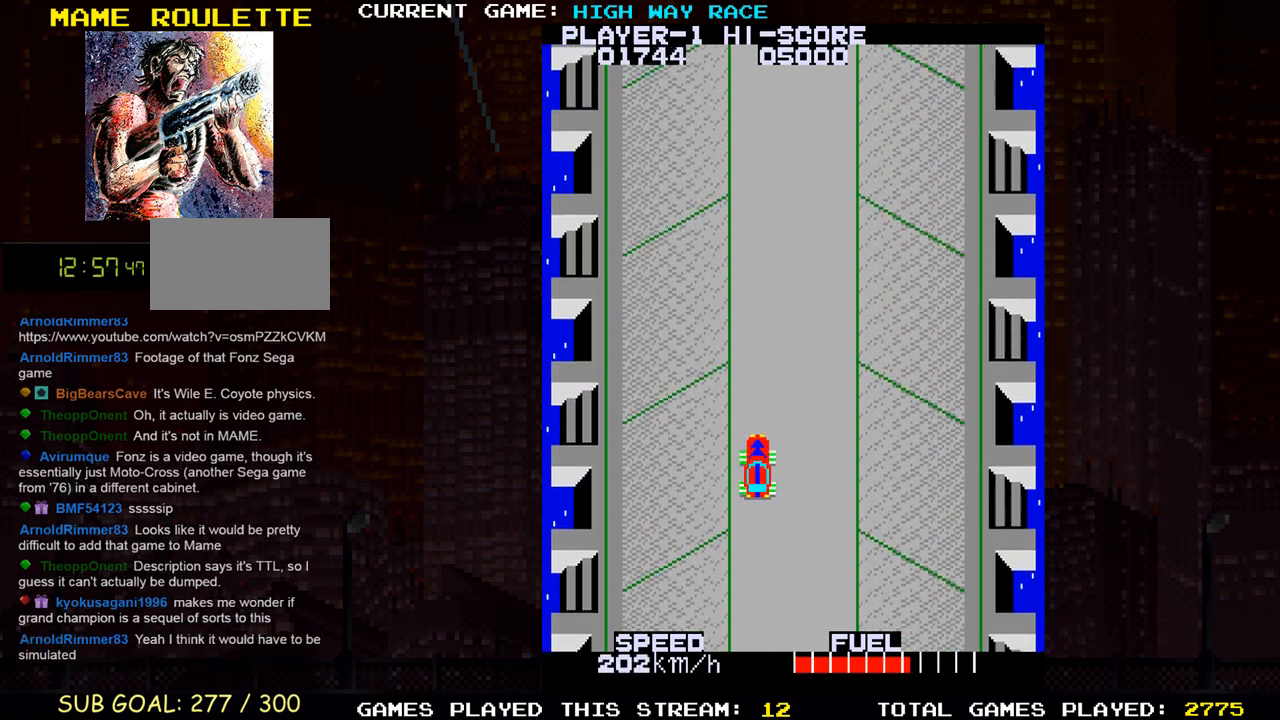
{"buttons": ["TRIANGLE"], "left_stick": "center", "events": [[183, "TRIANGLE", "down"]]}
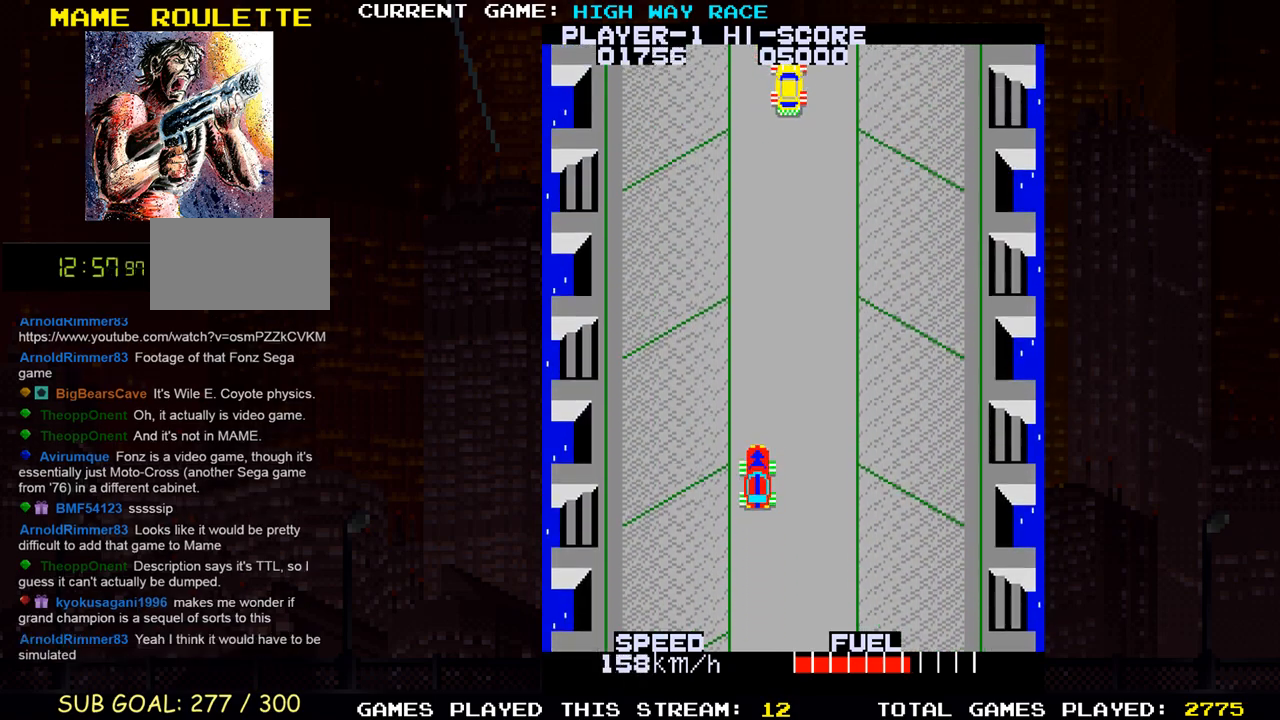
{"buttons": [], "left_stick": "center", "events": [[33, "TRIANGLE", "up"]]}
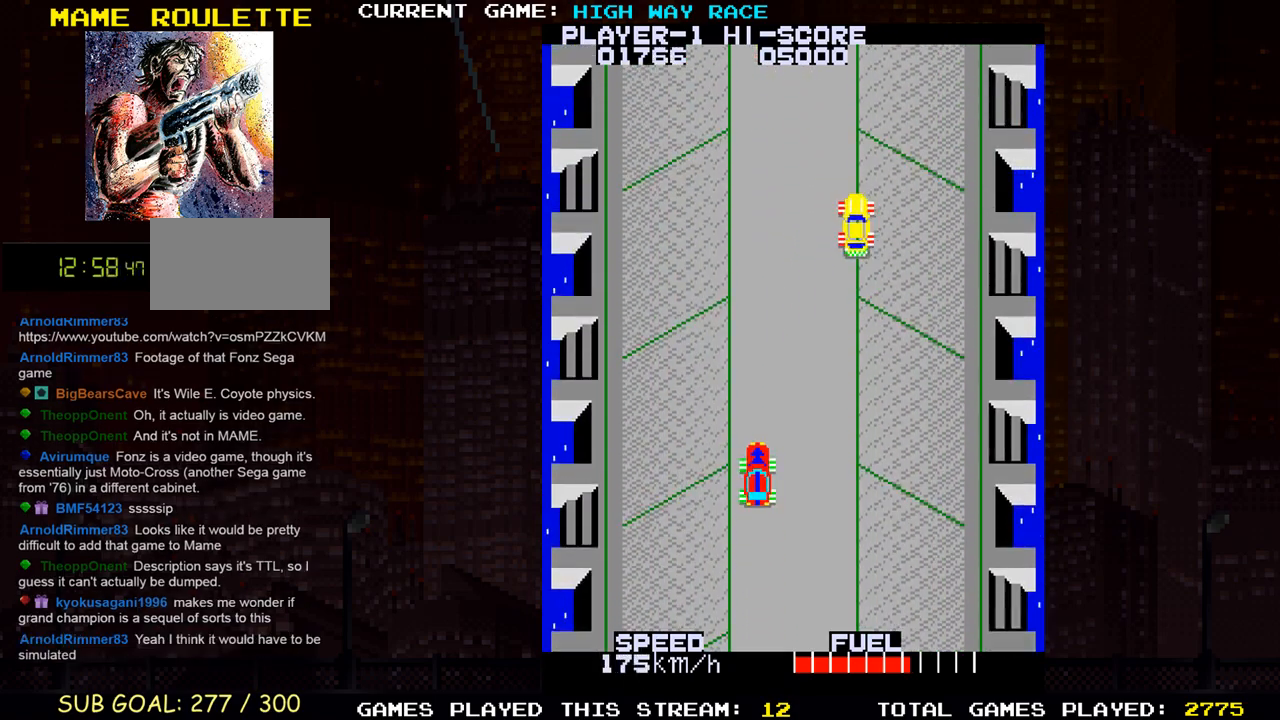
{"buttons": [], "left_stick": "center", "events": [[183, "TRIANGLE", "down"], [350, "TRIANGLE", "up"]]}
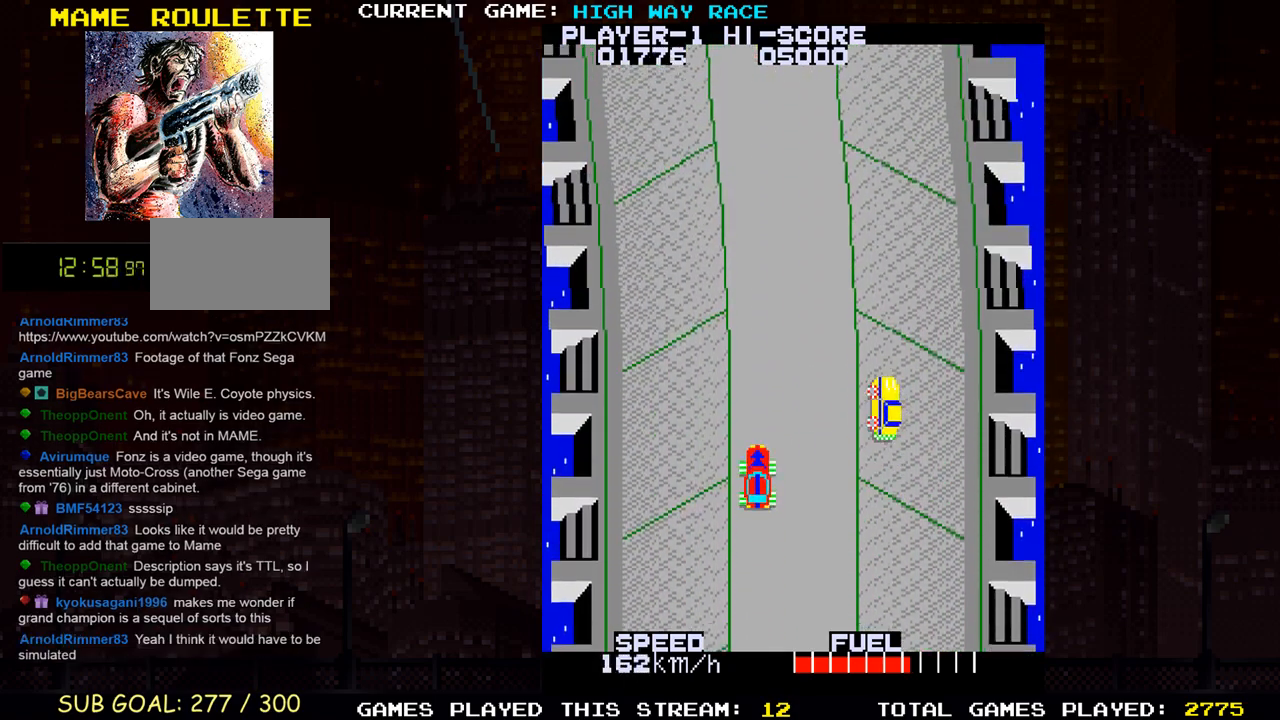
{"buttons": [], "left_stick": "center", "events": [[350, "left_stick", "left"], [450, "left_stick", "center"]]}
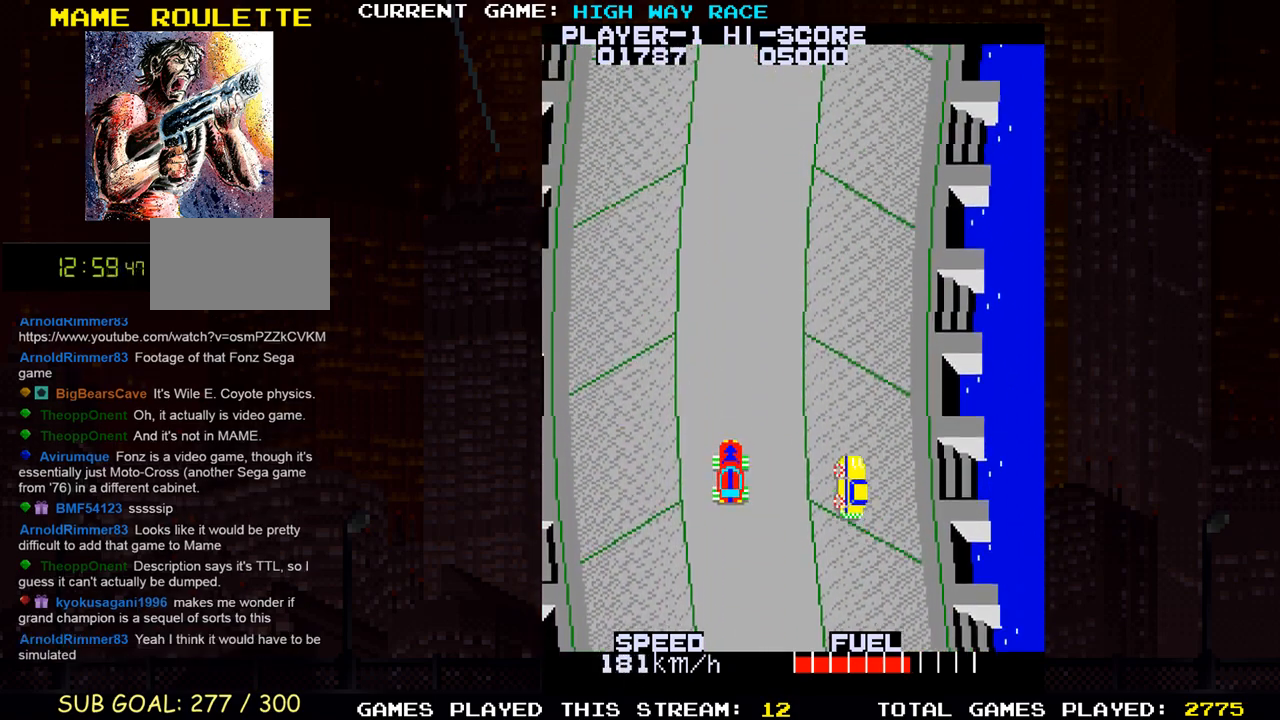
{"buttons": [], "left_stick": "up", "events": [[267, "left_stick", "right"], [383, "left_stick", "center"], [450, "left_stick", "up"]]}
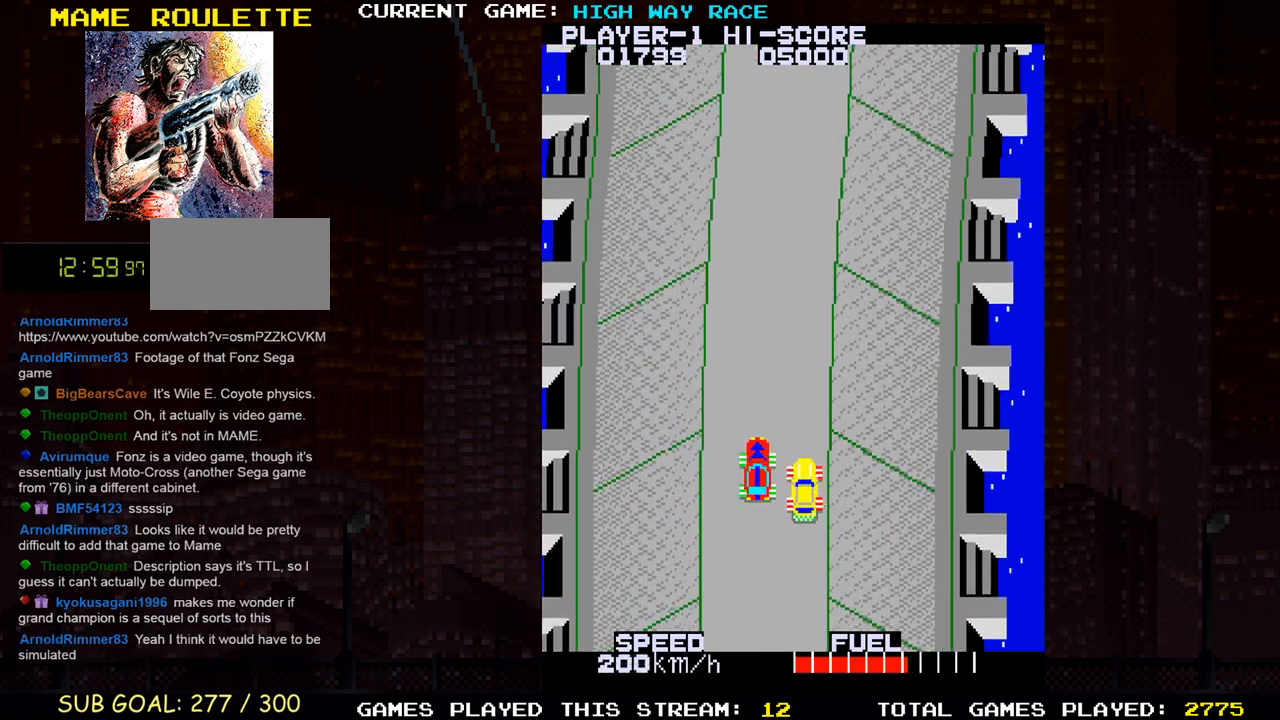
{"buttons": [], "left_stick": "up", "events": []}
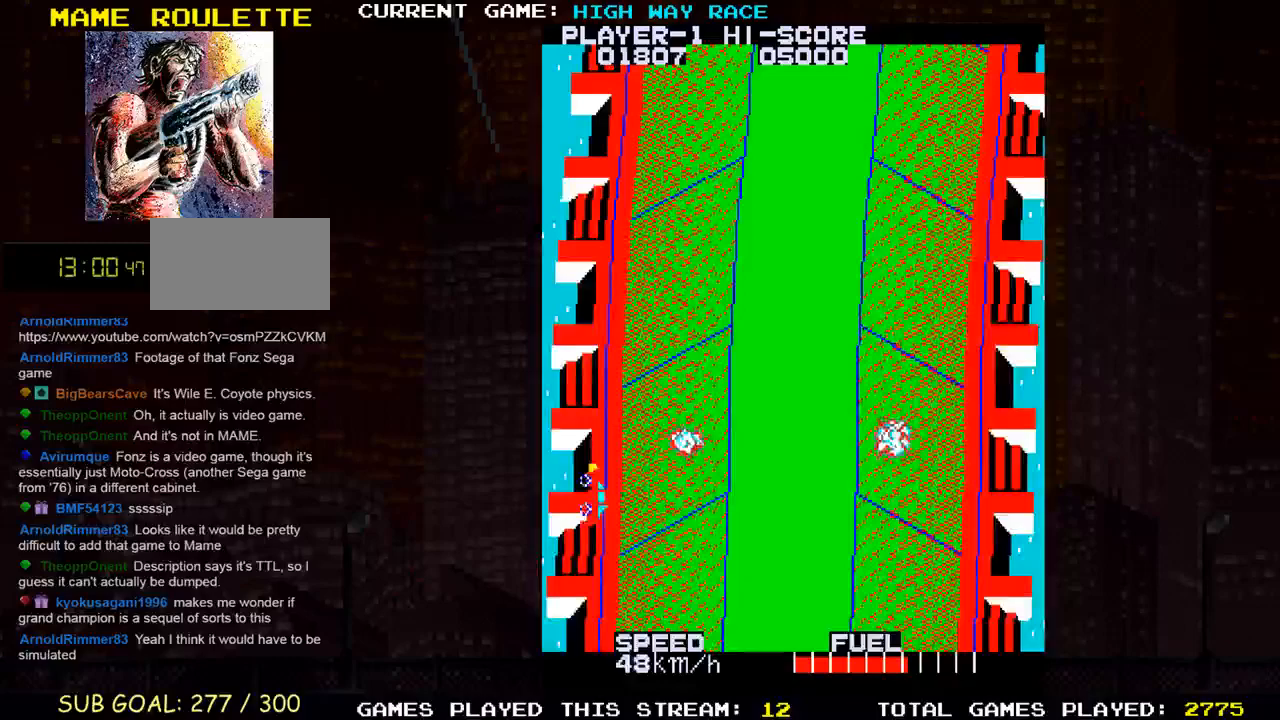
{"buttons": [], "left_stick": "center", "events": [[17, "left_stick", "center"], [83, "TRIANGLE", "down"], [117, "SQUARE", "down"], [133, "SQUARE", "up"], [133, "TRIANGLE", "up"], [250, "SQUARE", "down"], [250, "TRIANGLE", "down"], [317, "SQUARE", "up"], [317, "TRIANGLE", "up"]]}
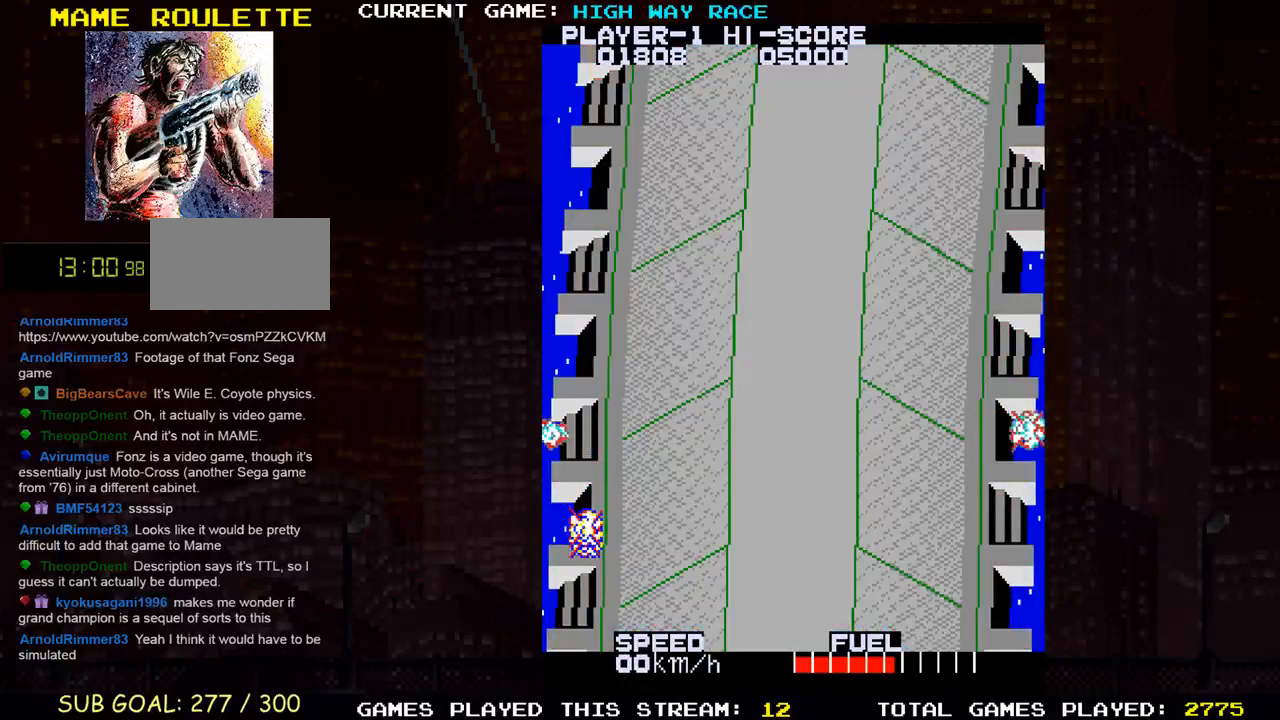
{"buttons": [], "left_stick": "center", "events": []}
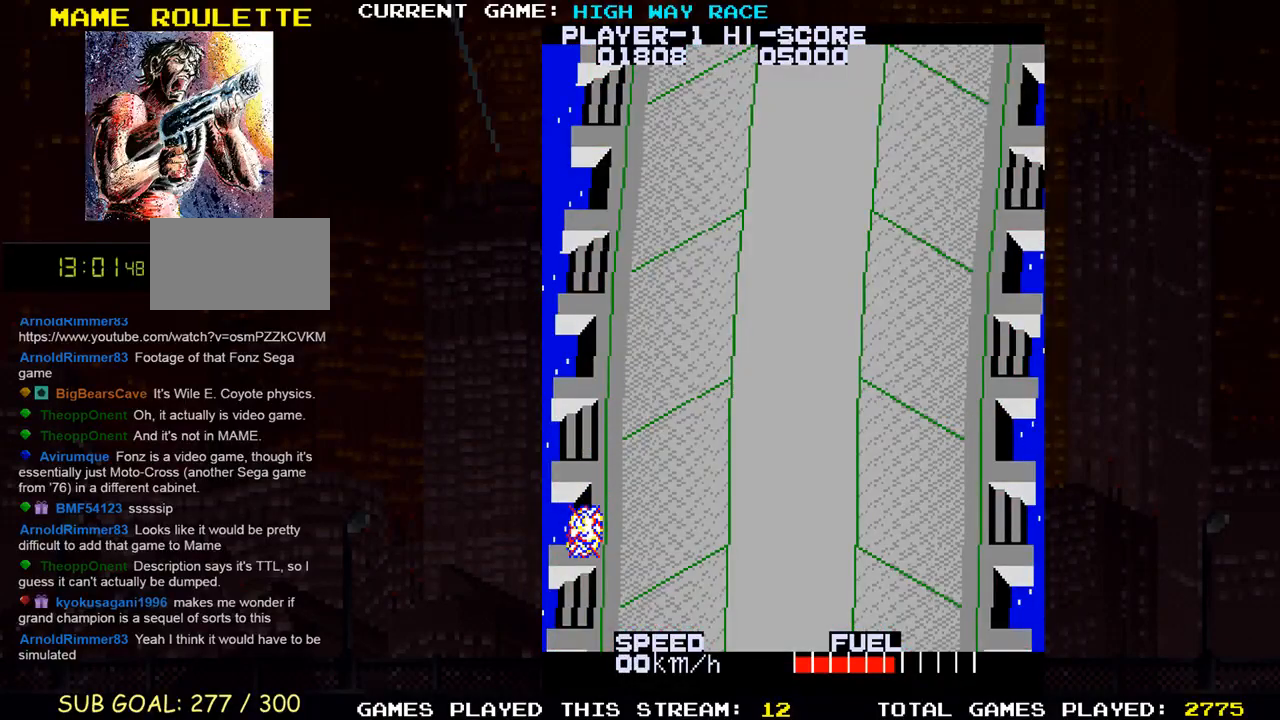
{"buttons": [], "left_stick": "center", "events": []}
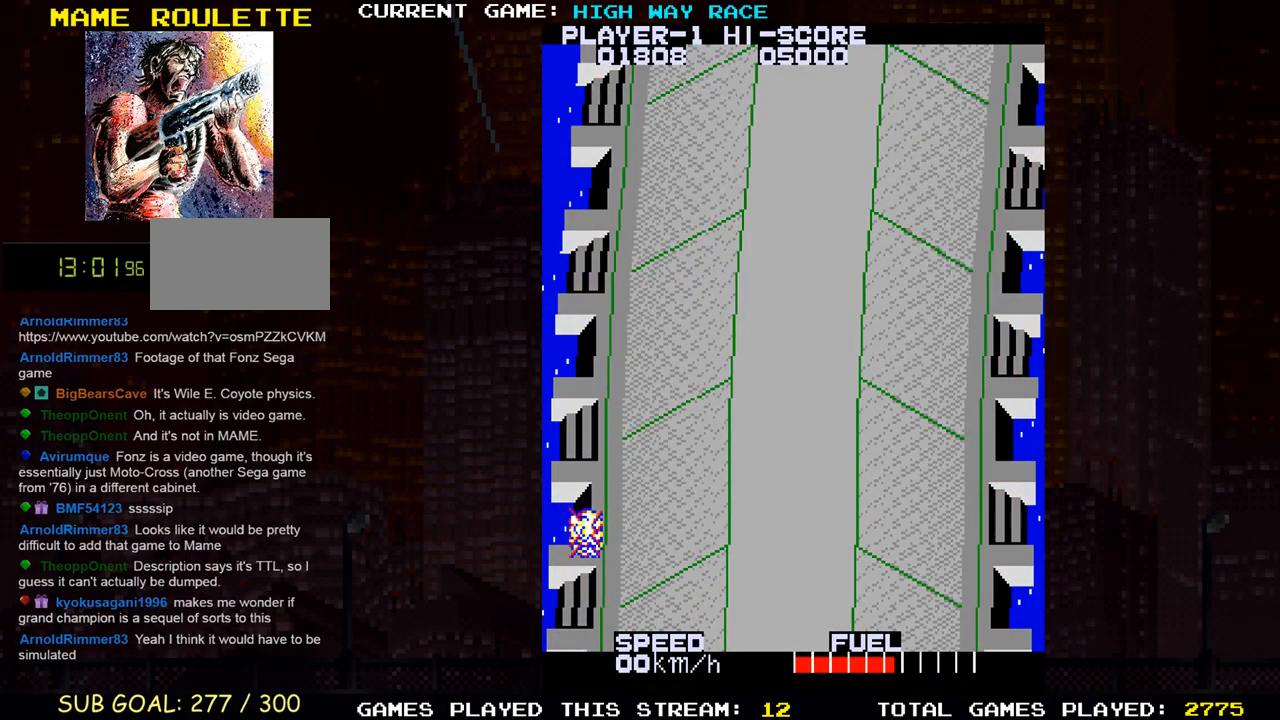
{"buttons": [], "left_stick": "center", "events": []}
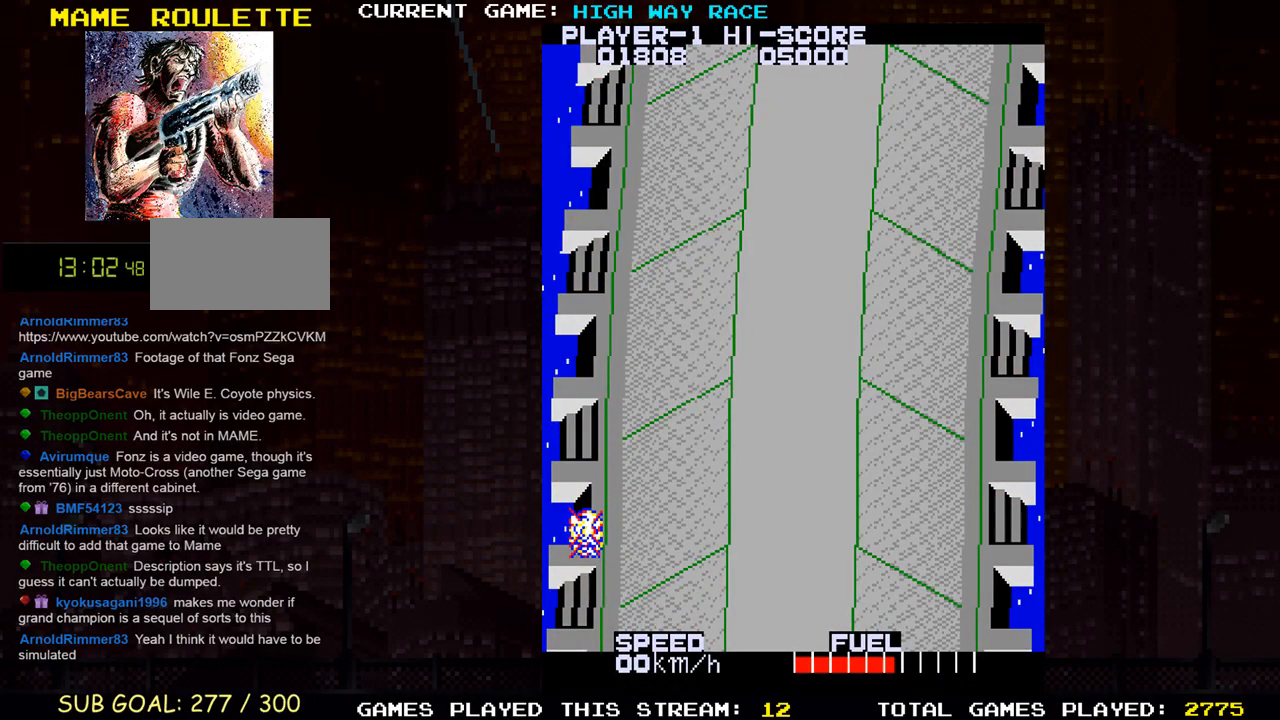
{"buttons": [], "left_stick": "center", "events": []}
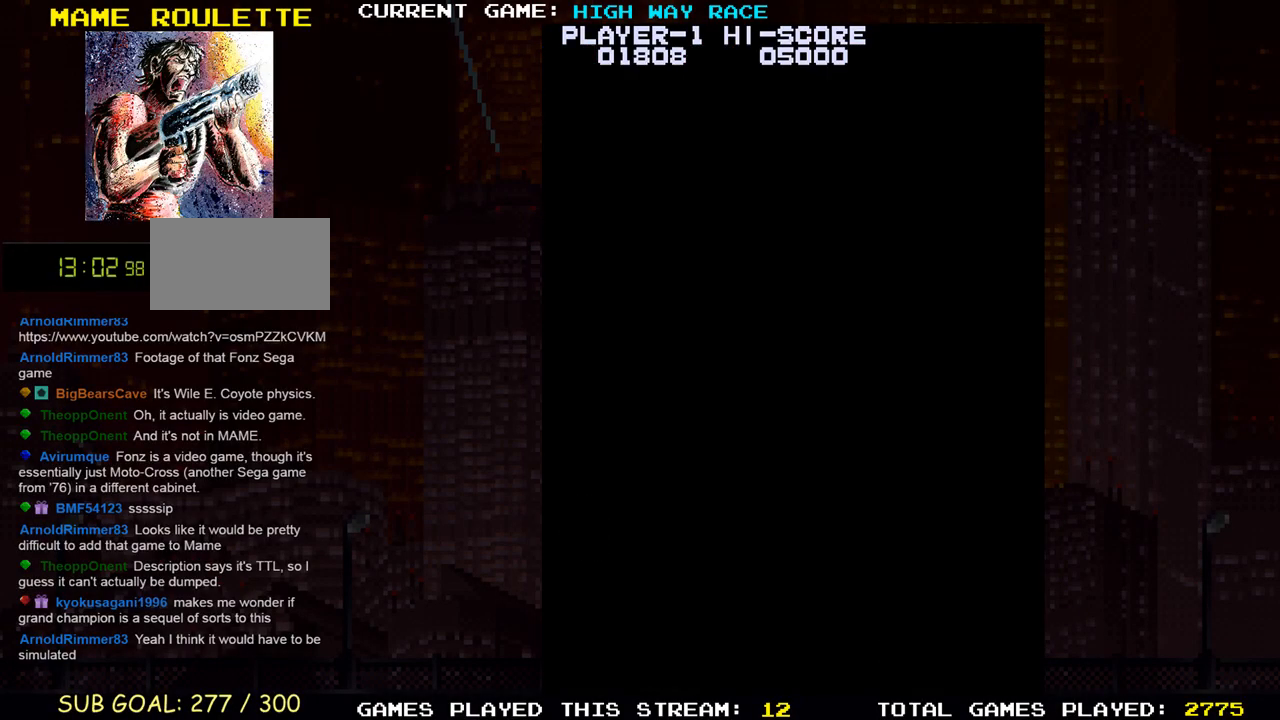
{"buttons": [], "left_stick": "center", "events": []}
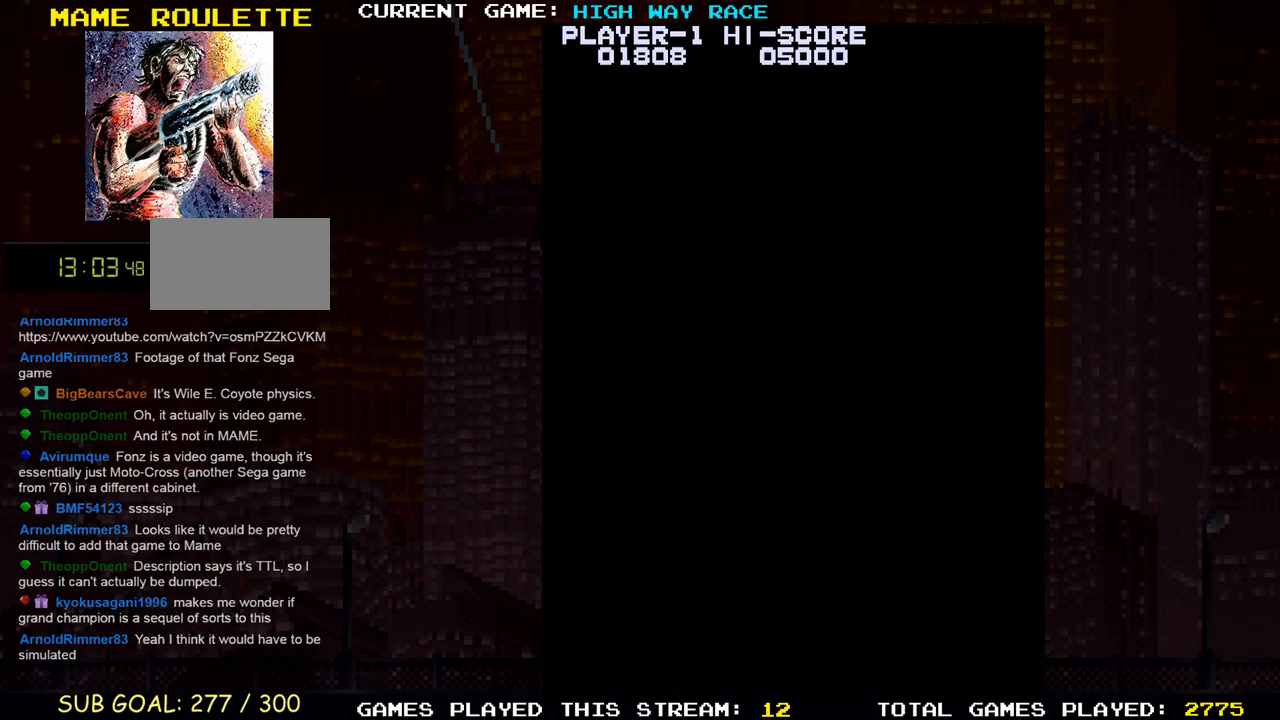
{"buttons": [], "left_stick": "center", "events": []}
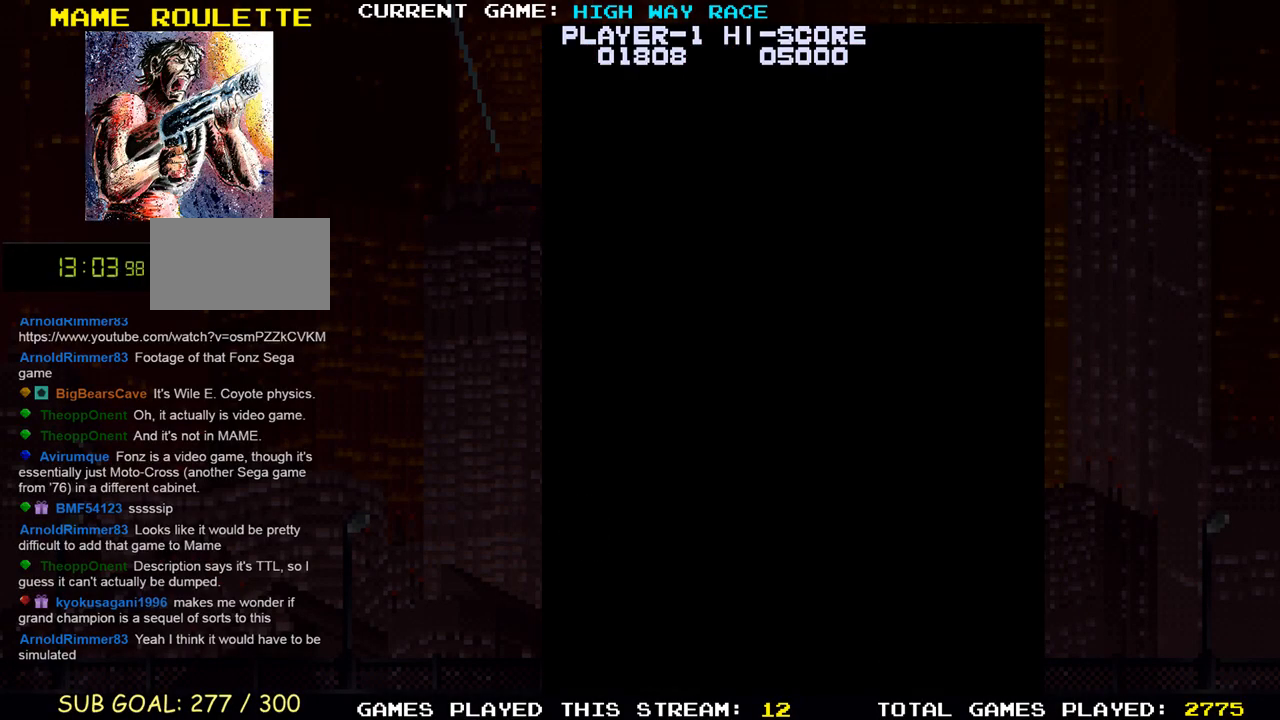
{"buttons": [], "left_stick": "center", "events": []}
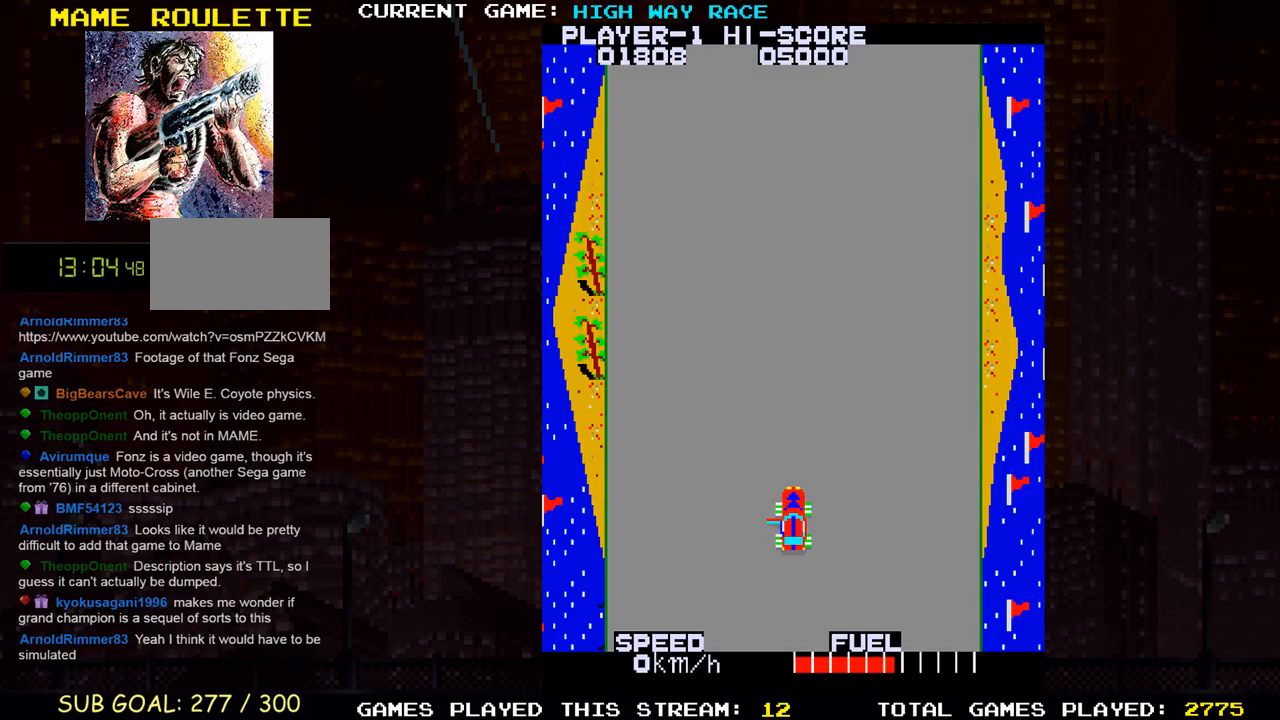
{"buttons": [], "left_stick": "up", "events": [[417, "left_stick", "up"]]}
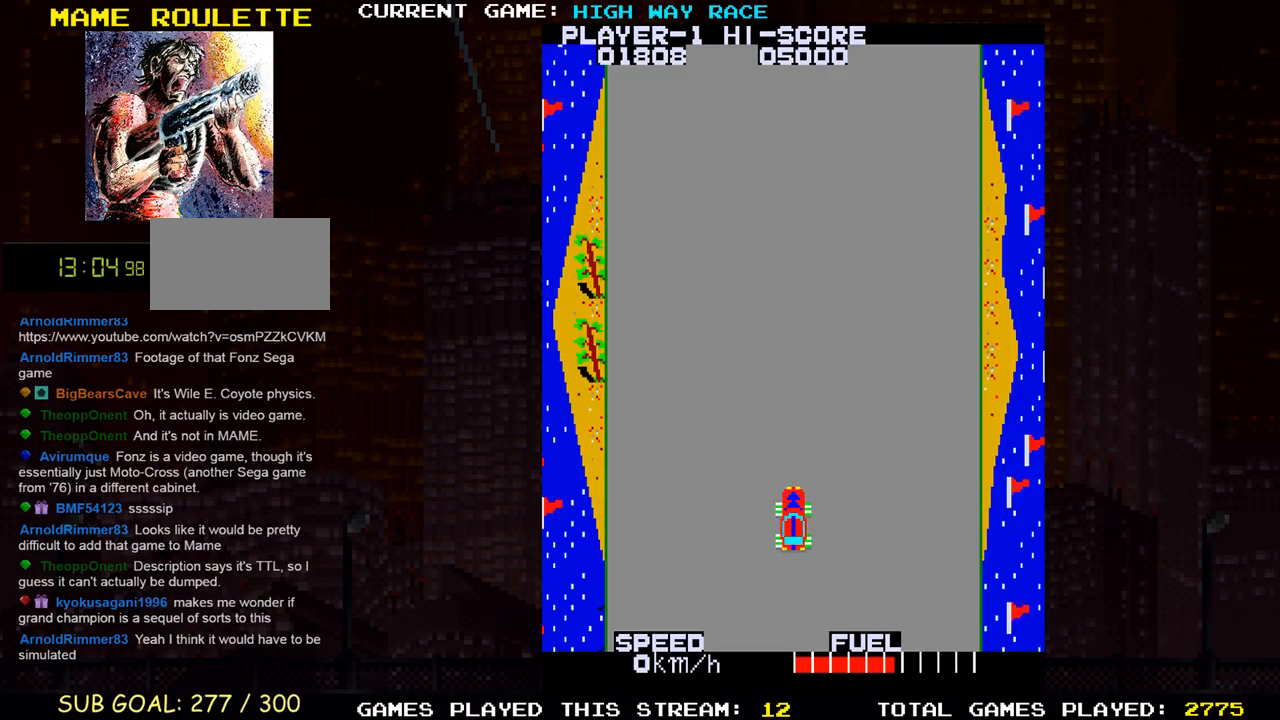
{"buttons": [], "left_stick": "up", "events": []}
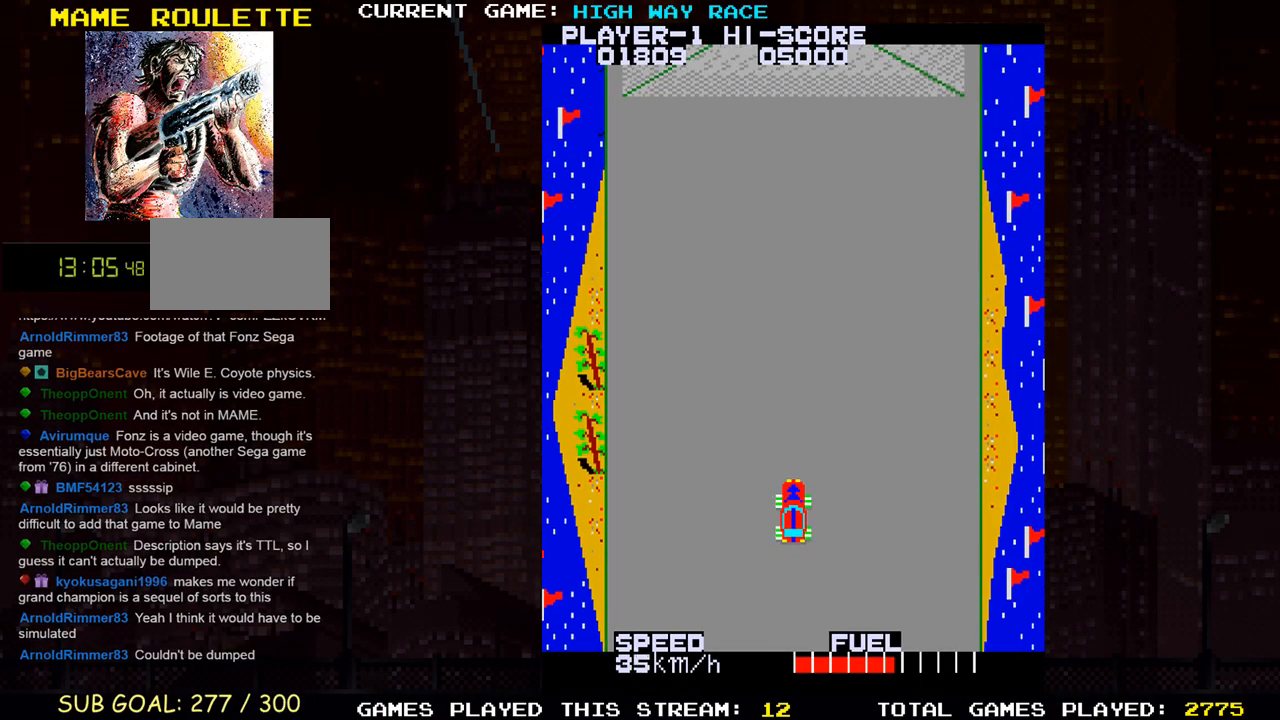
{"buttons": [], "left_stick": "up", "events": []}
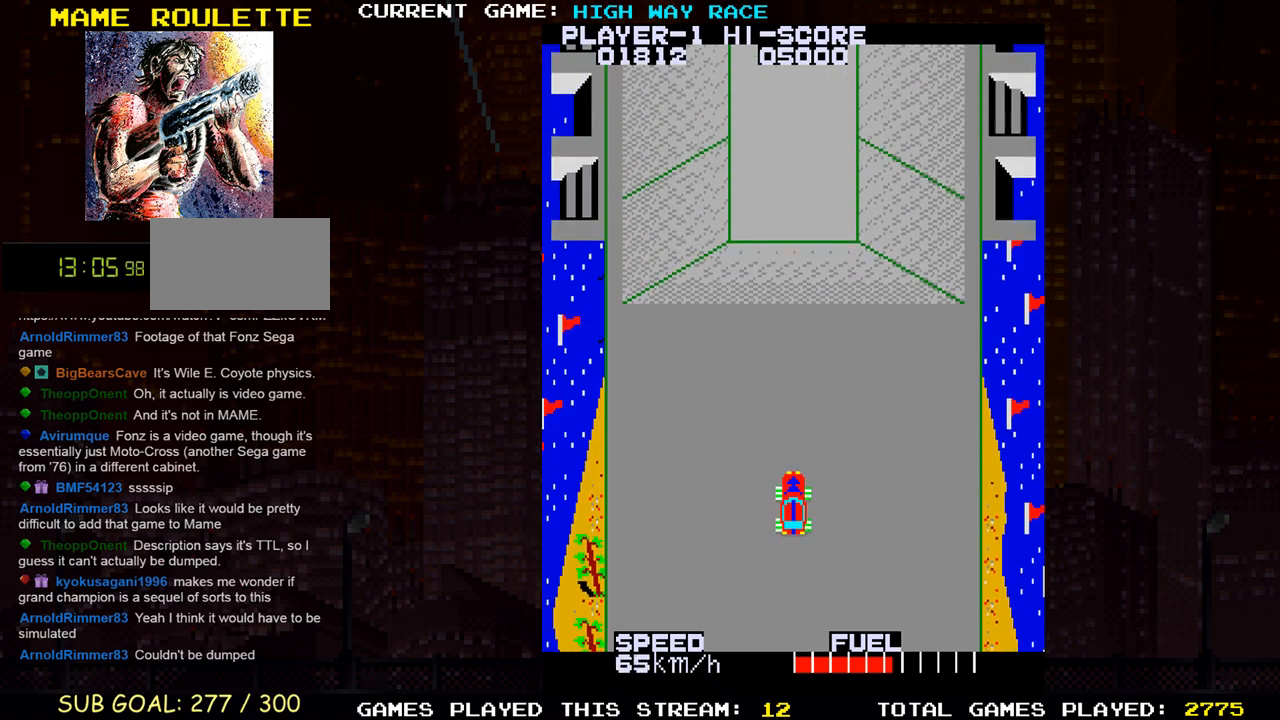
{"buttons": [], "left_stick": "up", "events": []}
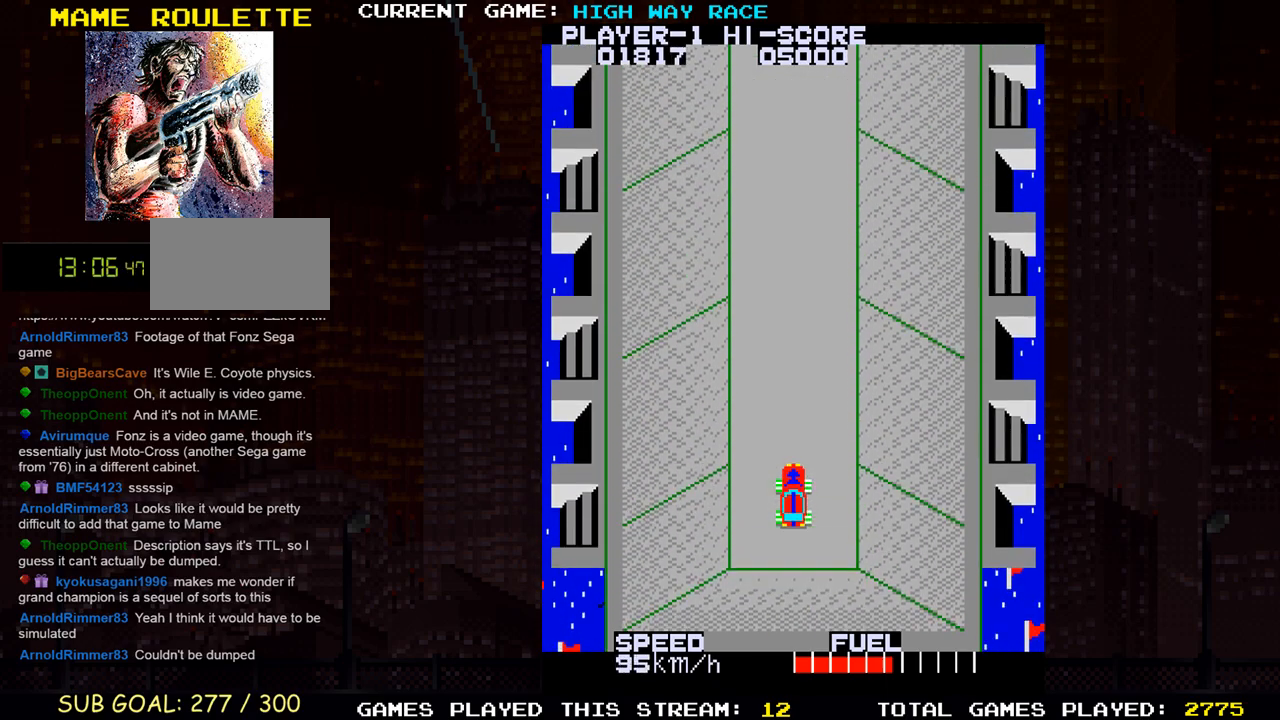
{"buttons": [], "left_stick": "up", "events": []}
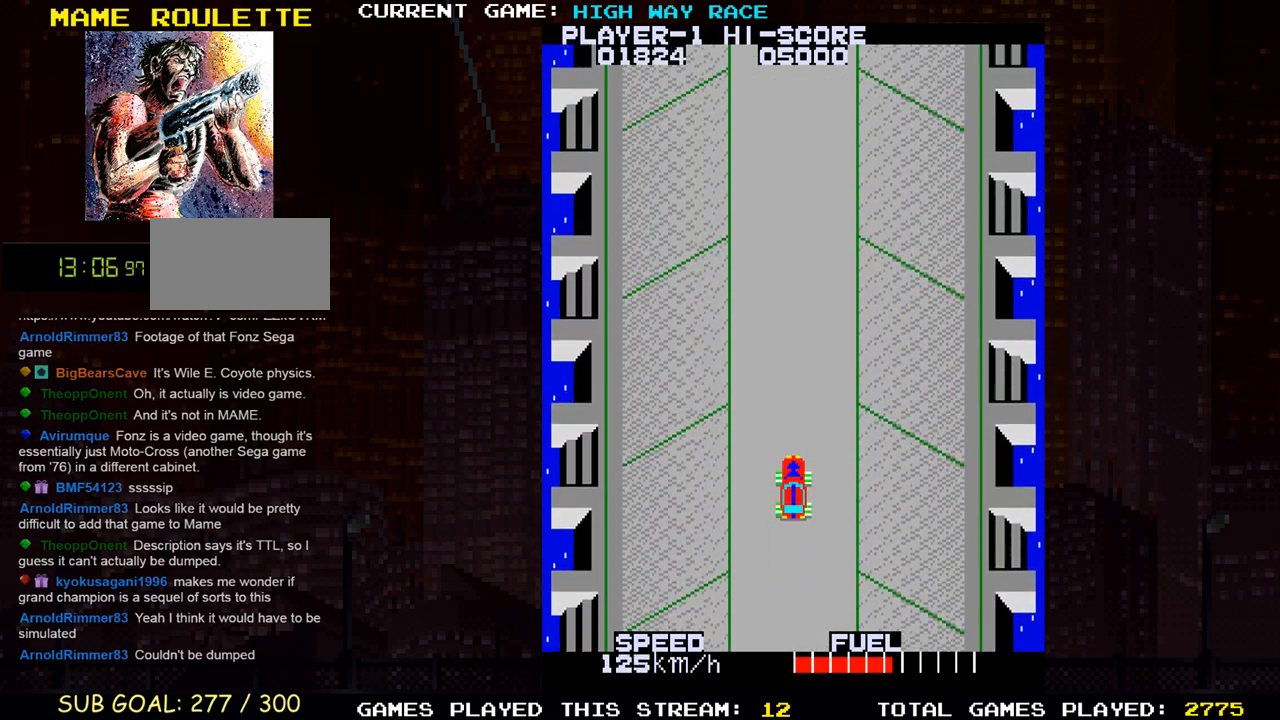
{"buttons": [], "left_stick": "up", "events": []}
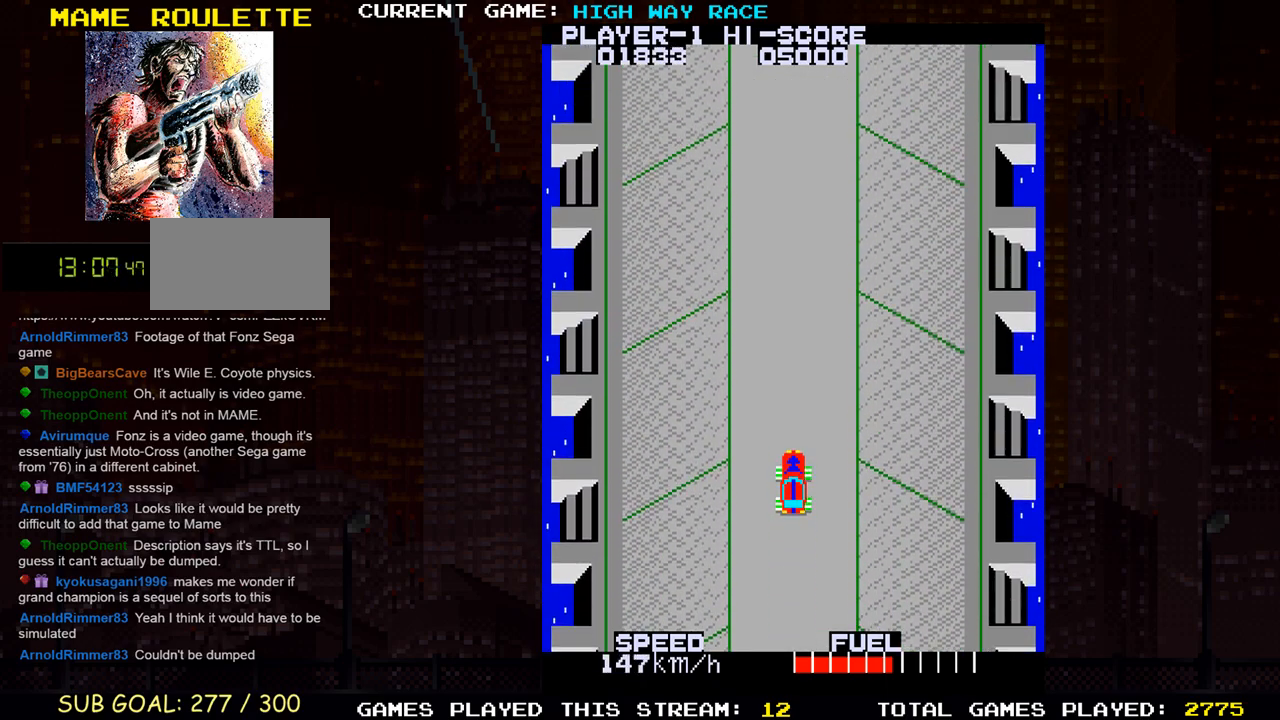
{"buttons": ["TRIANGLE"], "left_stick": "center", "events": [[133, "TRIANGLE", "down"], [133, "left_stick", "center"]]}
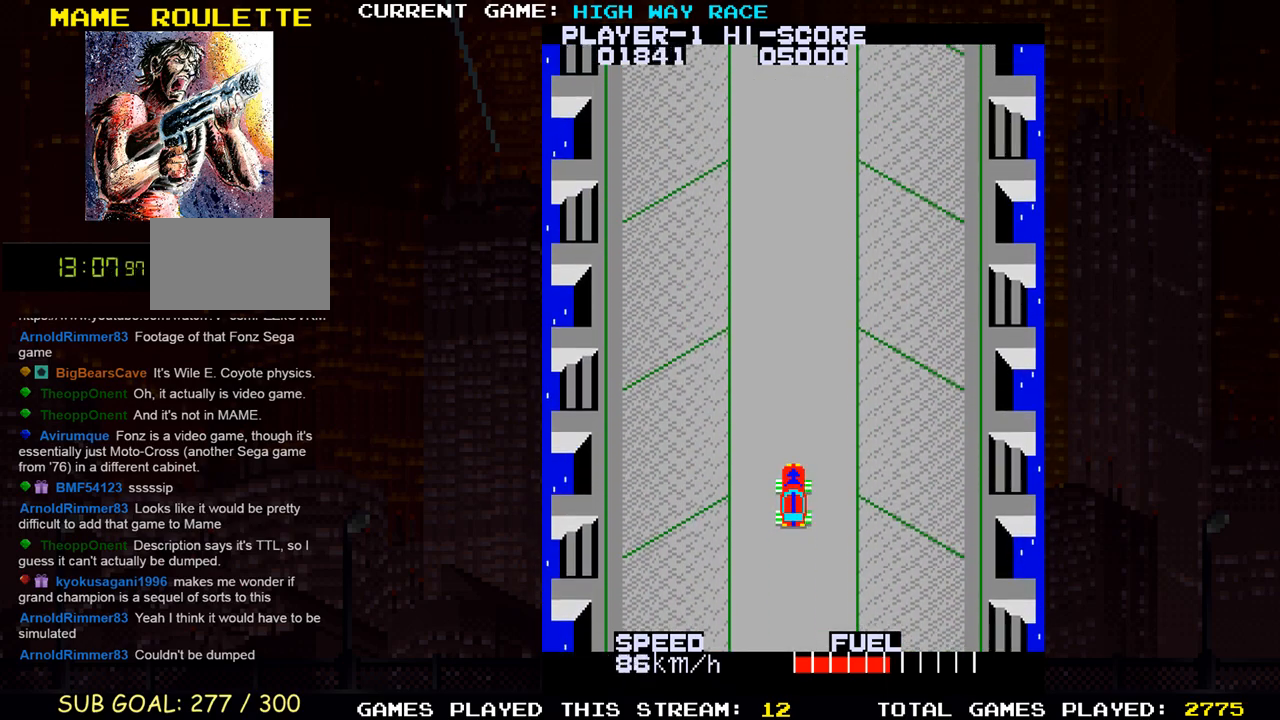
{"buttons": [], "left_stick": "up", "events": [[133, "TRIANGLE", "up"], [483, "left_stick", "up"]]}
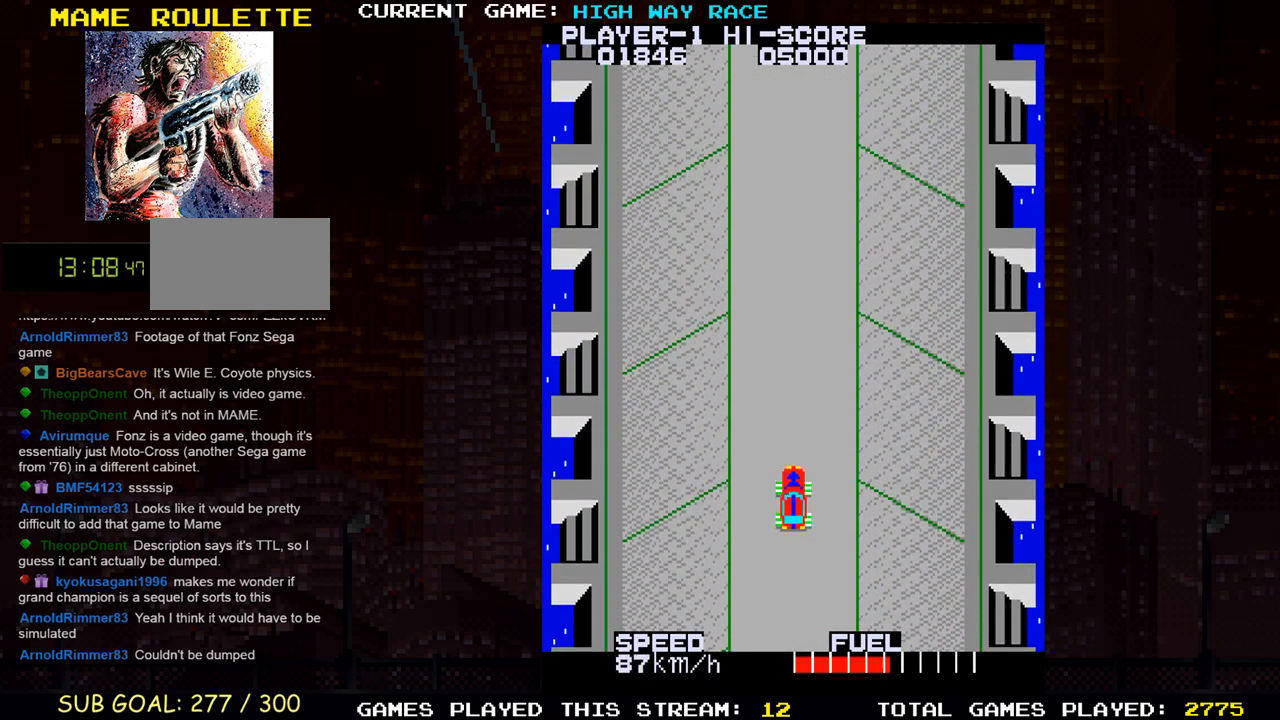
{"buttons": ["TRIANGLE"], "left_stick": "center", "events": [[383, "left_stick", "center"], [483, "TRIANGLE", "down"]]}
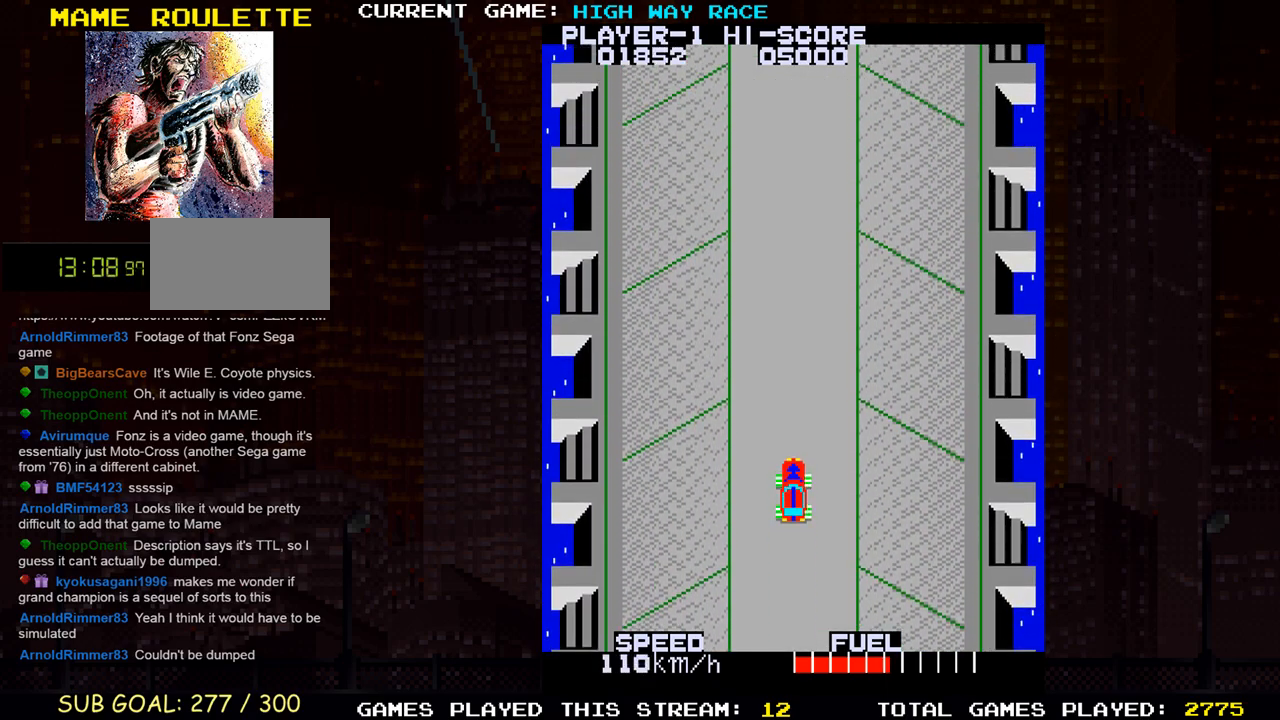
{"buttons": [], "left_stick": "center", "events": [[150, "TRIANGLE", "up"]]}
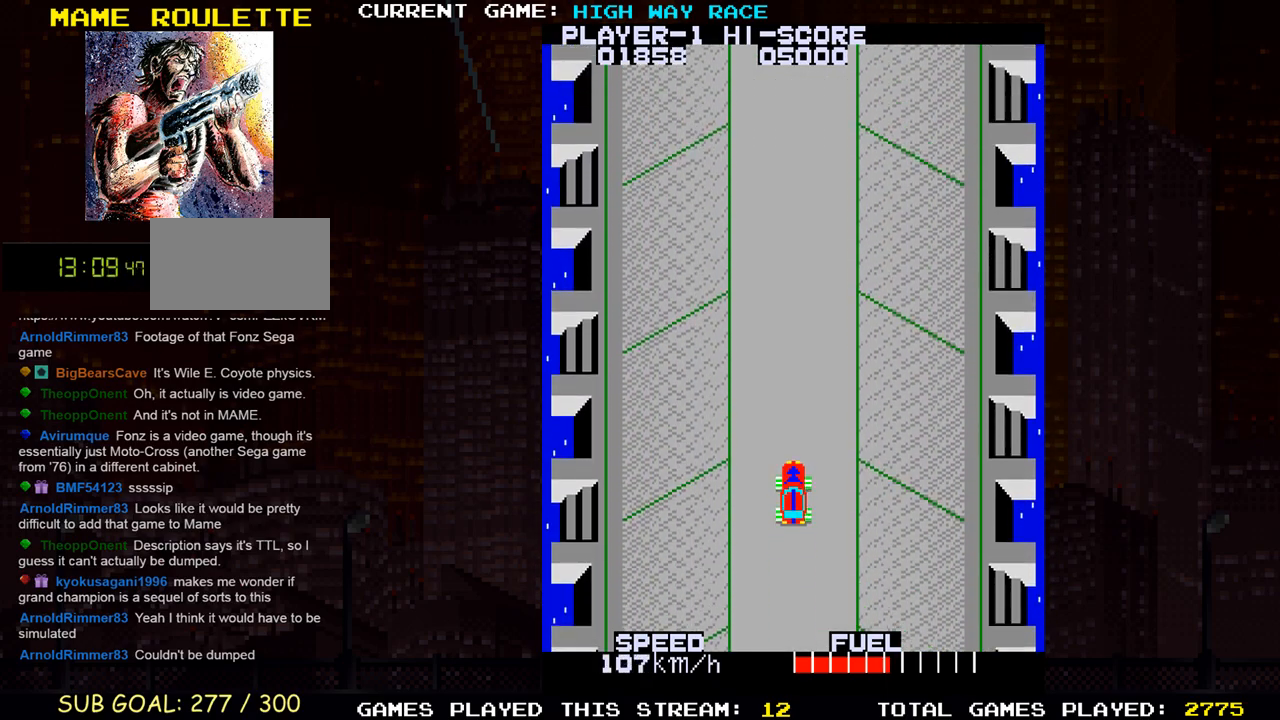
{"buttons": [], "left_stick": "center", "events": []}